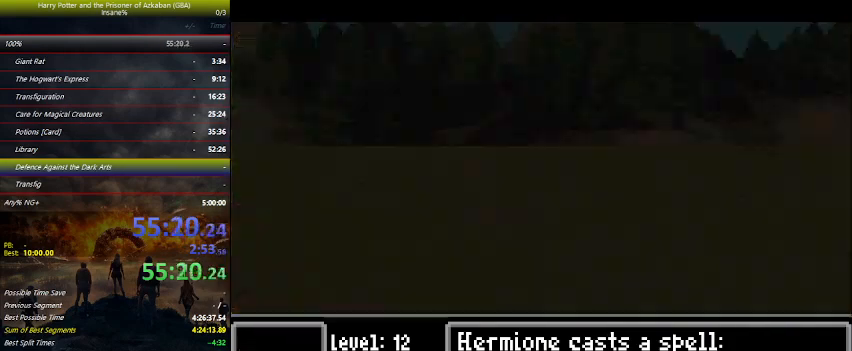
Gameplay with keyboard and mouse; each line is a JSON object with the keys held at the frame after it. "events" lists presses ("down") and releases ("up") of "a", "ctrl", "d", "down", "e", "escape", "f", "f1", "f4", "left", "q", "r", "return", "right", "s", "shift", "space", "tab", "up", "w" and "z" between this image and that frame as [ms after this image, input, new state], when the widget could be followed in between. No other keys are recorded. Mouse buttons are not recorded. Not read: mouse_move.
{"keys": [], "events": [[34, "space", "down"], [134, "space", "up"], [200, "space", "down"], [234, "space", "up"], [267, "space", "down"], [334, "space", "up"], [367, "space", "down"], [434, "space", "up"]]}
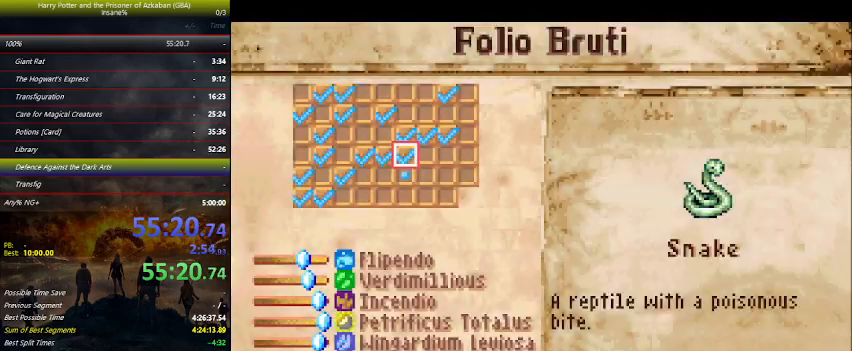
{"keys": ["left"], "events": [[67, "space", "down"], [100, "space", "up"], [200, "space", "down"], [334, "space", "up"], [467, "left", "down"]]}
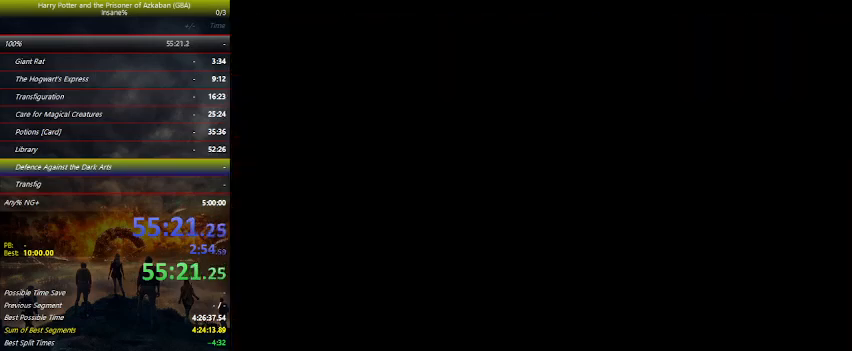
{"keys": ["left"], "events": [[34, "left", "up"], [134, "left", "down"], [167, "left", "up"], [200, "left", "down"], [300, "left", "up"], [367, "left", "down"], [434, "left", "up"], [500, "left", "down"]]}
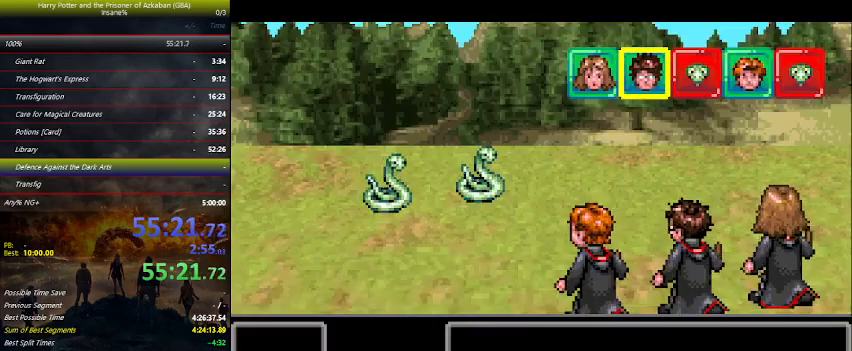
{"keys": [], "events": [[100, "left", "up"], [134, "left", "down"], [234, "left", "up"], [267, "left", "down"], [367, "left", "up"], [467, "left", "down"], [500, "left", "up"]]}
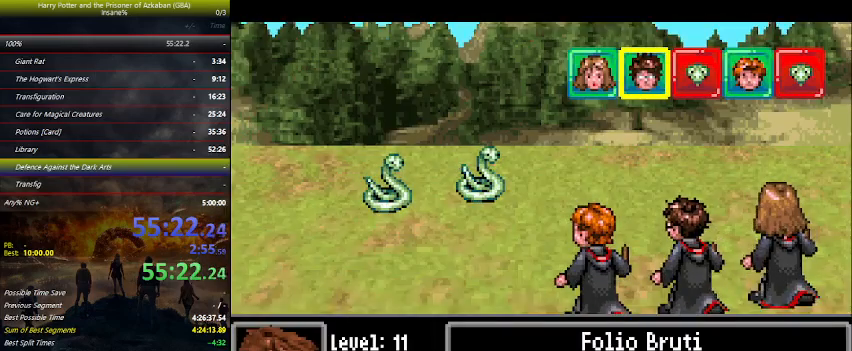
{"keys": ["right"], "events": [[67, "left", "down"], [167, "left", "up"], [200, "space", "down"], [234, "space", "up"], [300, "right", "down"]]}
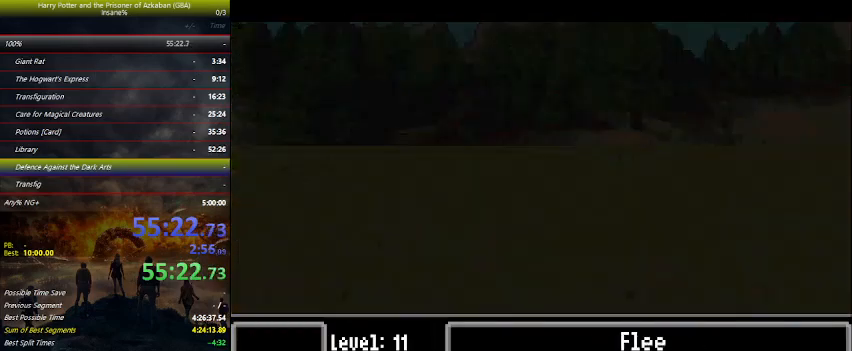
{"keys": ["right"], "events": []}
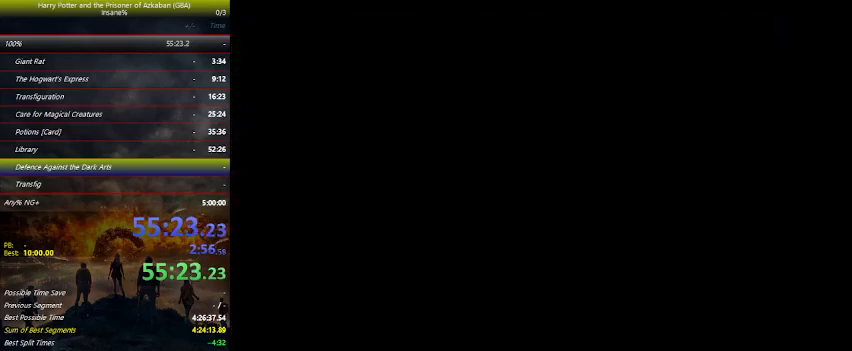
{"keys": ["up"], "events": [[367, "up", "down"], [500, "right", "up"]]}
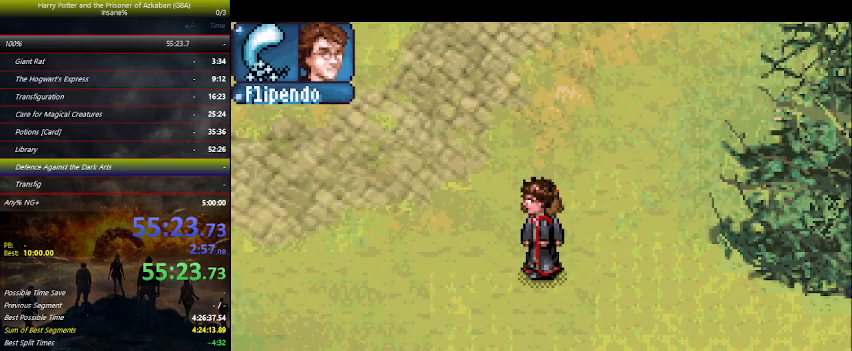
{"keys": ["up"], "events": []}
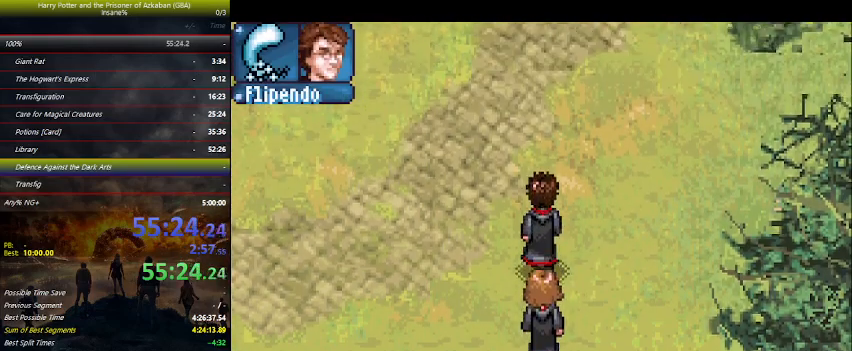
{"keys": ["left", "up"], "events": [[467, "left", "down"]]}
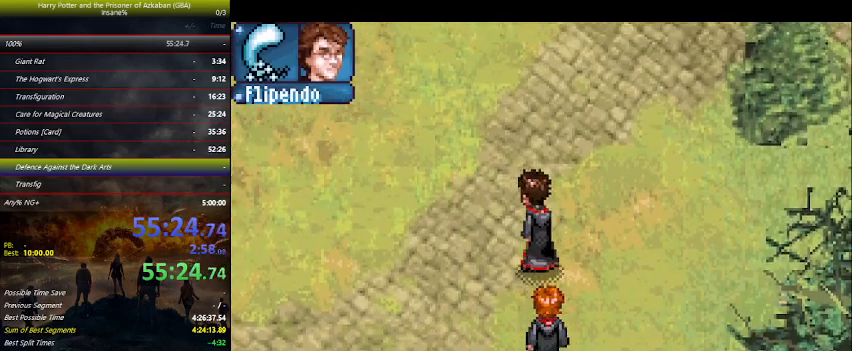
{"keys": ["left", "up"], "events": []}
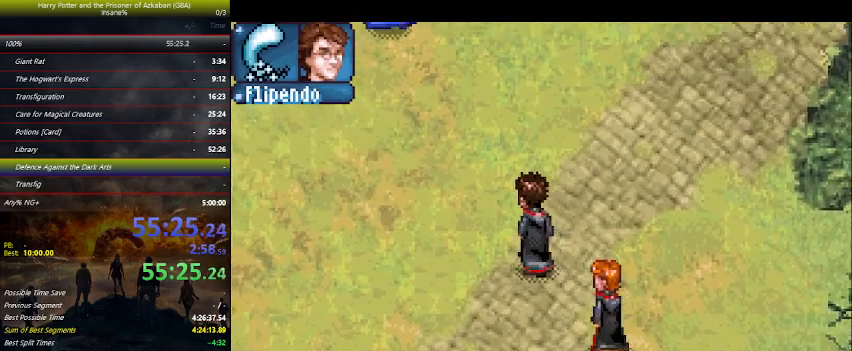
{"keys": ["left", "up"], "events": []}
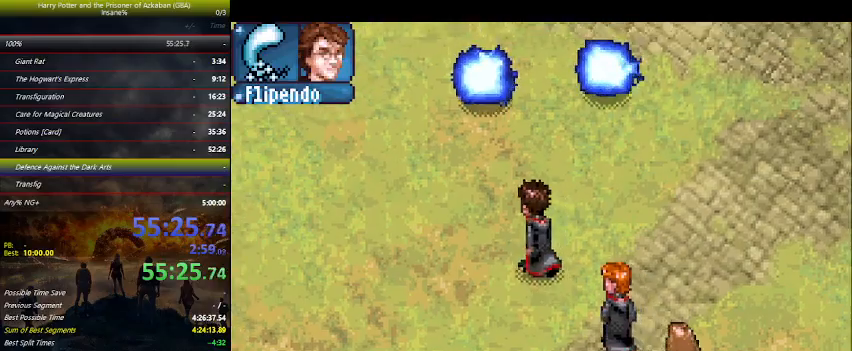
{"keys": ["right", "up"], "events": [[34, "left", "up"], [267, "right", "down"]]}
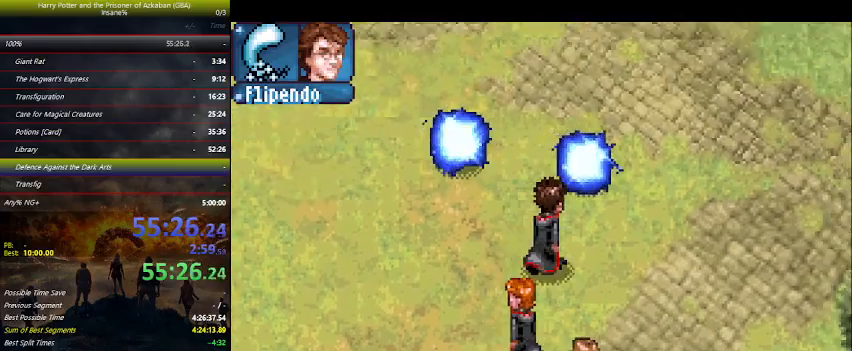
{"keys": ["right", "up"], "events": [[100, "right", "up"], [334, "right", "down"]]}
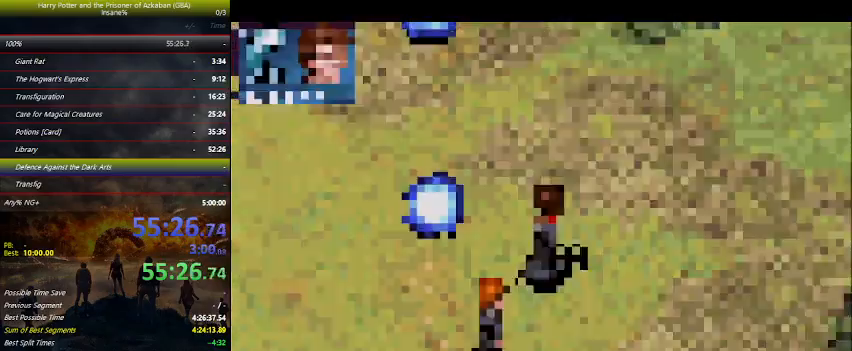
{"keys": [], "events": [[200, "up", "up"], [267, "right", "up"]]}
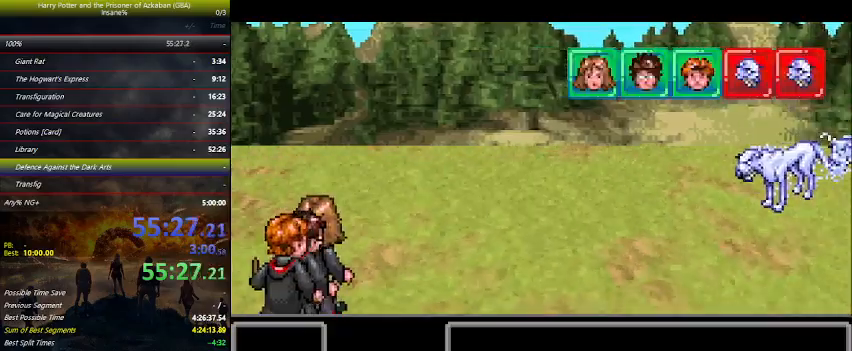
{"keys": [], "events": [[200, "right", "down"], [267, "right", "up"], [400, "right", "down"], [467, "right", "up"]]}
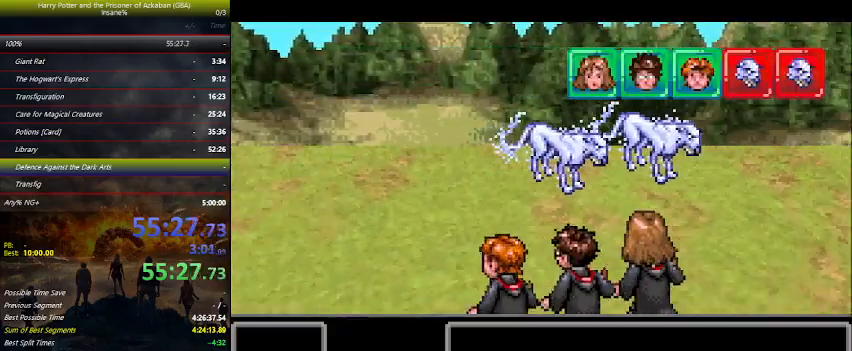
{"keys": [], "events": []}
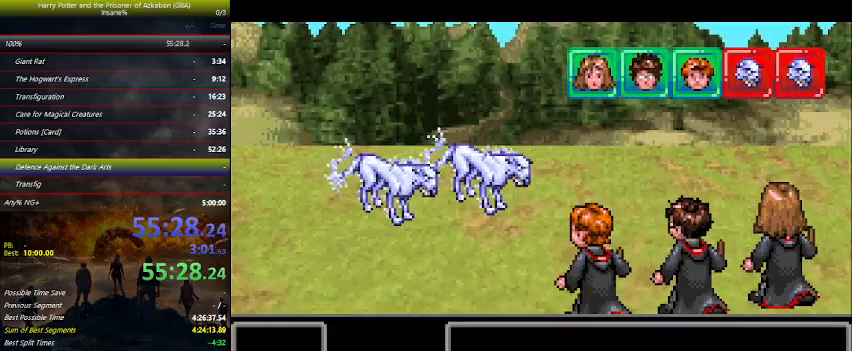
{"keys": [], "events": []}
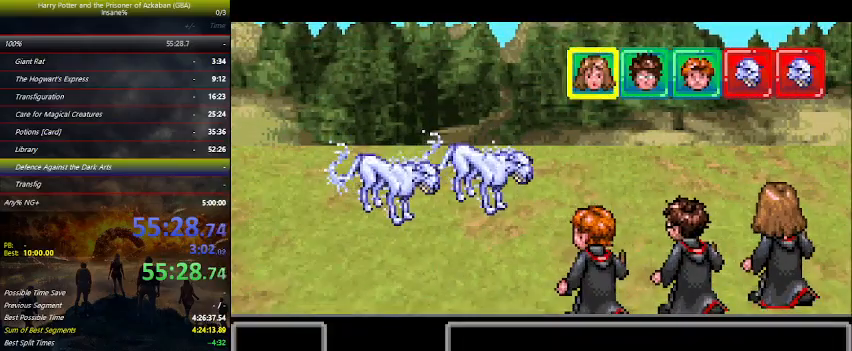
{"keys": [], "events": []}
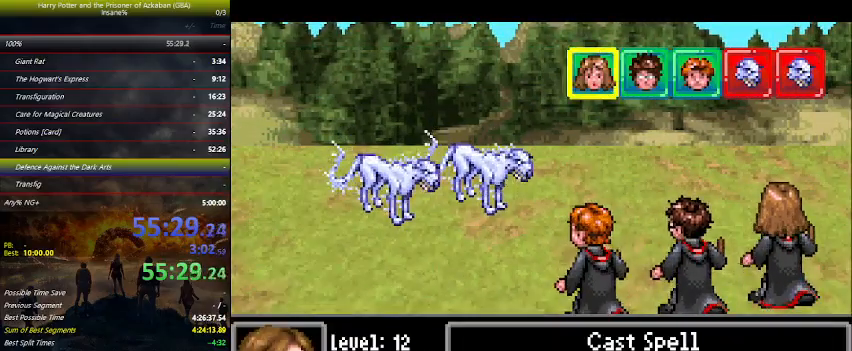
{"keys": ["space"], "events": [[134, "right", "down"], [200, "right", "up"], [234, "right", "down"], [267, "right", "up"], [334, "space", "down"], [367, "space", "up"], [434, "space", "down"]]}
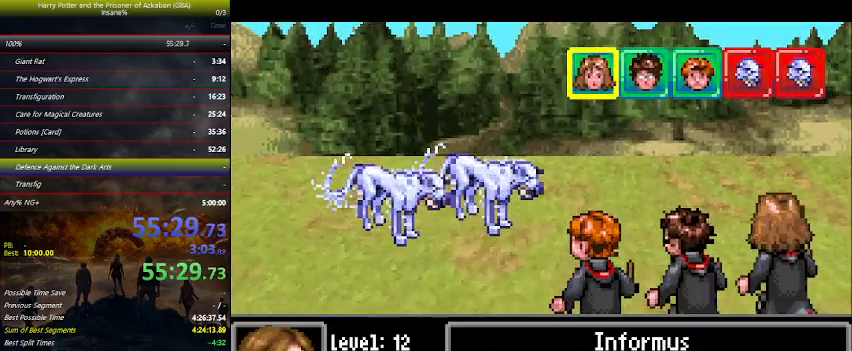
{"keys": [], "events": [[67, "space", "up"], [100, "space", "down"], [167, "space", "up"], [234, "space", "down"], [400, "space", "up"], [467, "space", "down"], [500, "space", "up"]]}
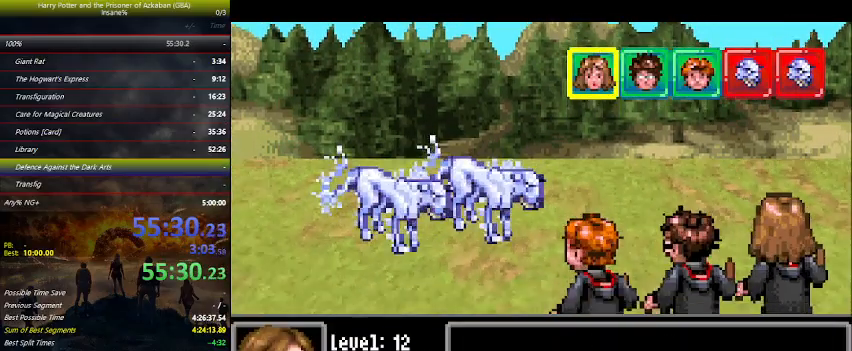
{"keys": ["space"], "events": [[134, "space", "down"], [167, "space", "up"], [334, "space", "down"], [367, "space", "up"], [500, "space", "down"]]}
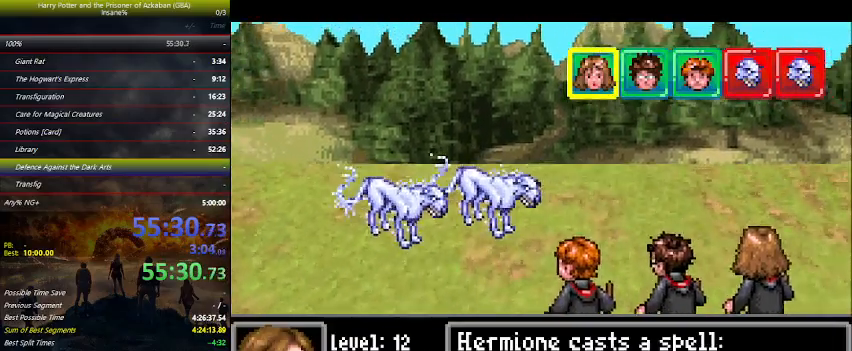
{"keys": [], "events": [[134, "space", "up"], [200, "space", "down"], [300, "space", "up"], [367, "space", "down"], [467, "space", "up"]]}
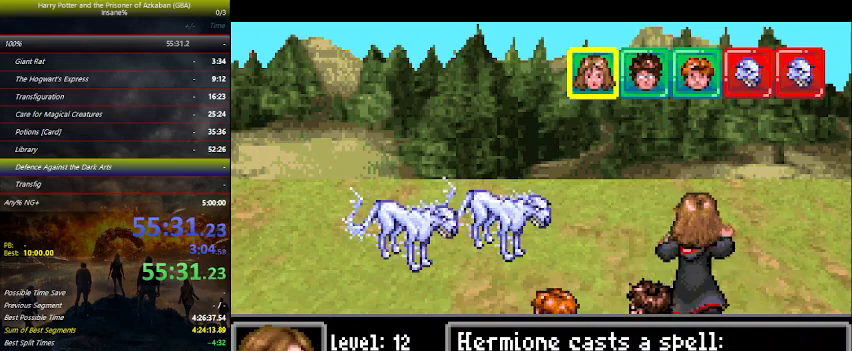
{"keys": ["space"], "events": [[100, "space", "down"], [167, "space", "up"], [300, "space", "down"], [334, "space", "up"], [500, "space", "down"]]}
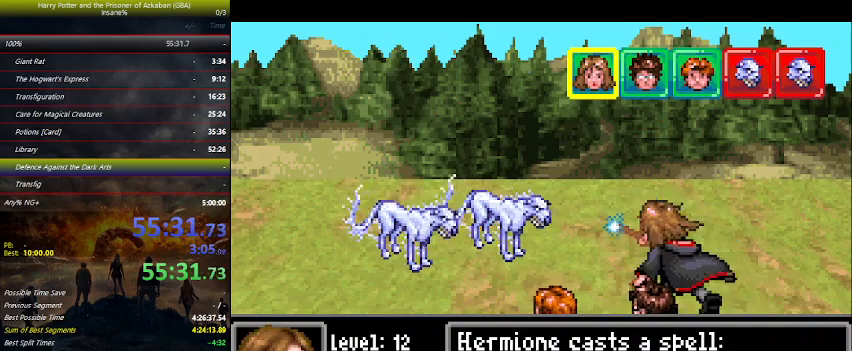
{"keys": [], "events": [[67, "space", "up"], [167, "space", "down"], [334, "space", "up"], [367, "space", "down"], [434, "space", "up"]]}
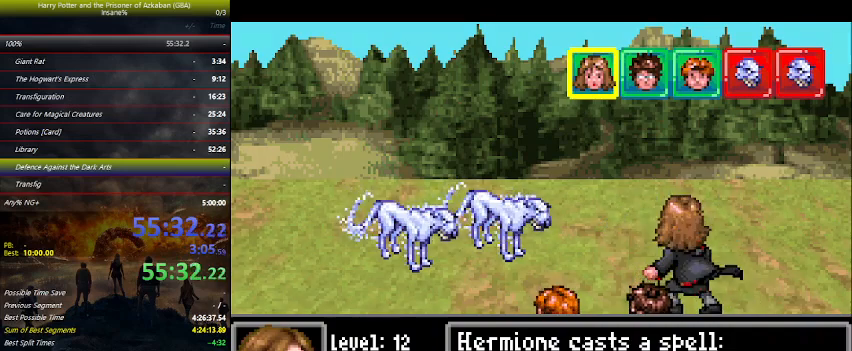
{"keys": [], "events": [[67, "space", "down"], [200, "space", "up"], [234, "space", "down"], [334, "space", "up"], [467, "space", "down"], [500, "space", "up"]]}
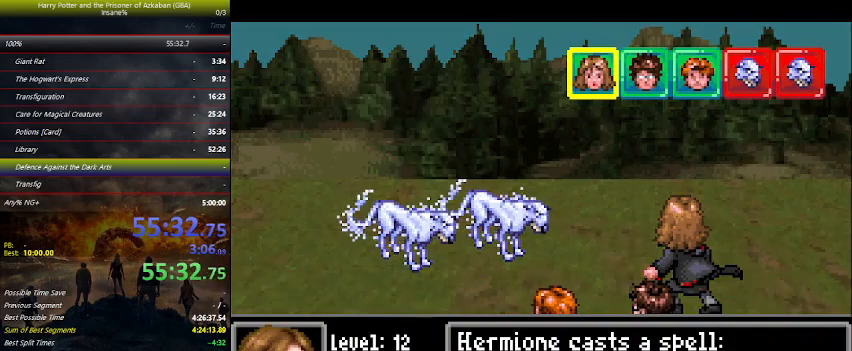
{"keys": ["space"], "events": [[134, "space", "down"], [267, "space", "up"], [334, "space", "down"], [367, "space", "up"], [500, "space", "down"]]}
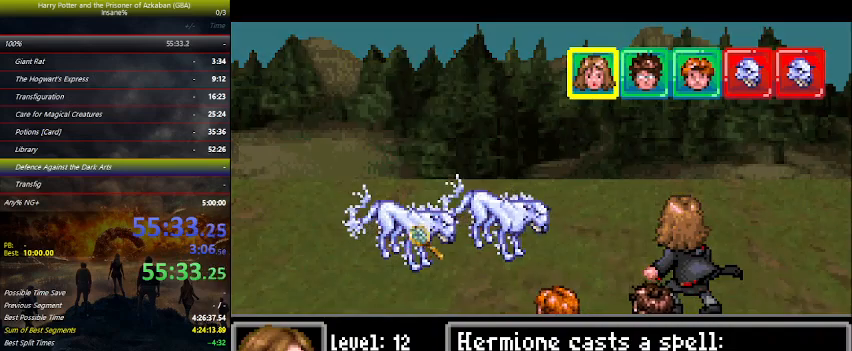
{"keys": [], "events": [[67, "space", "up"], [200, "space", "down"], [267, "space", "up"], [400, "space", "down"], [434, "space", "up"]]}
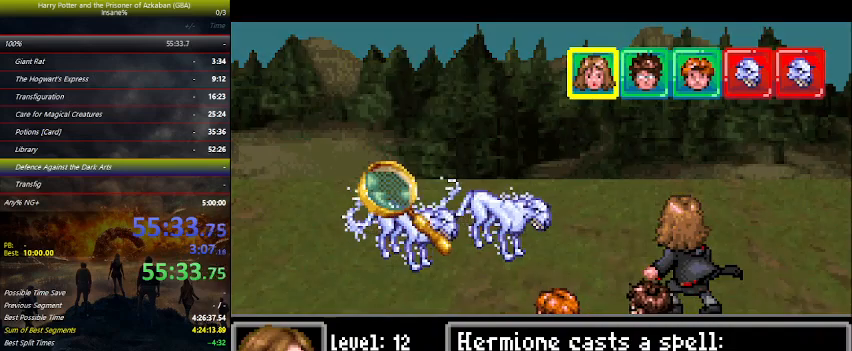
{"keys": ["space"], "events": [[67, "space", "down"], [234, "space", "up"], [267, "space", "down"], [400, "space", "up"], [467, "space", "down"]]}
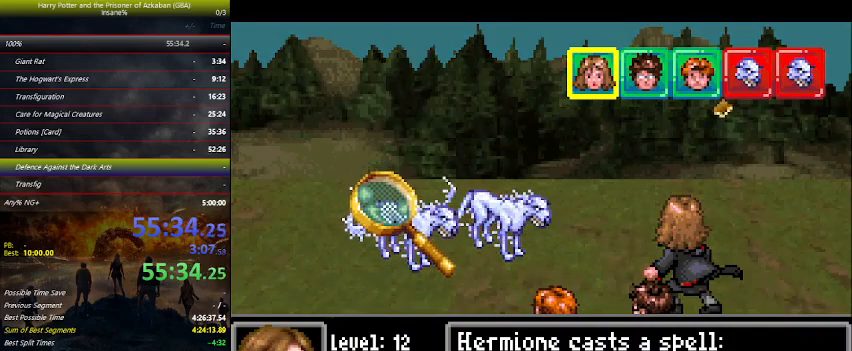
{"keys": [], "events": [[34, "space", "up"], [134, "space", "down"], [234, "space", "up"], [334, "space", "down"], [467, "space", "up"]]}
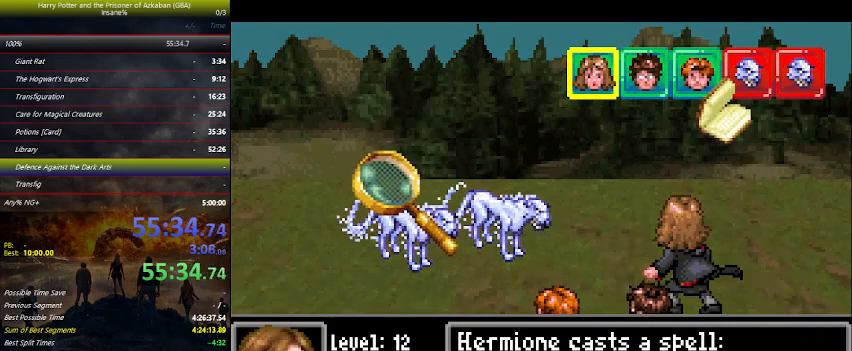
{"keys": [], "events": [[34, "space", "down"], [100, "space", "up"], [267, "space", "down"], [300, "space", "up"], [467, "space", "down"], [500, "space", "up"]]}